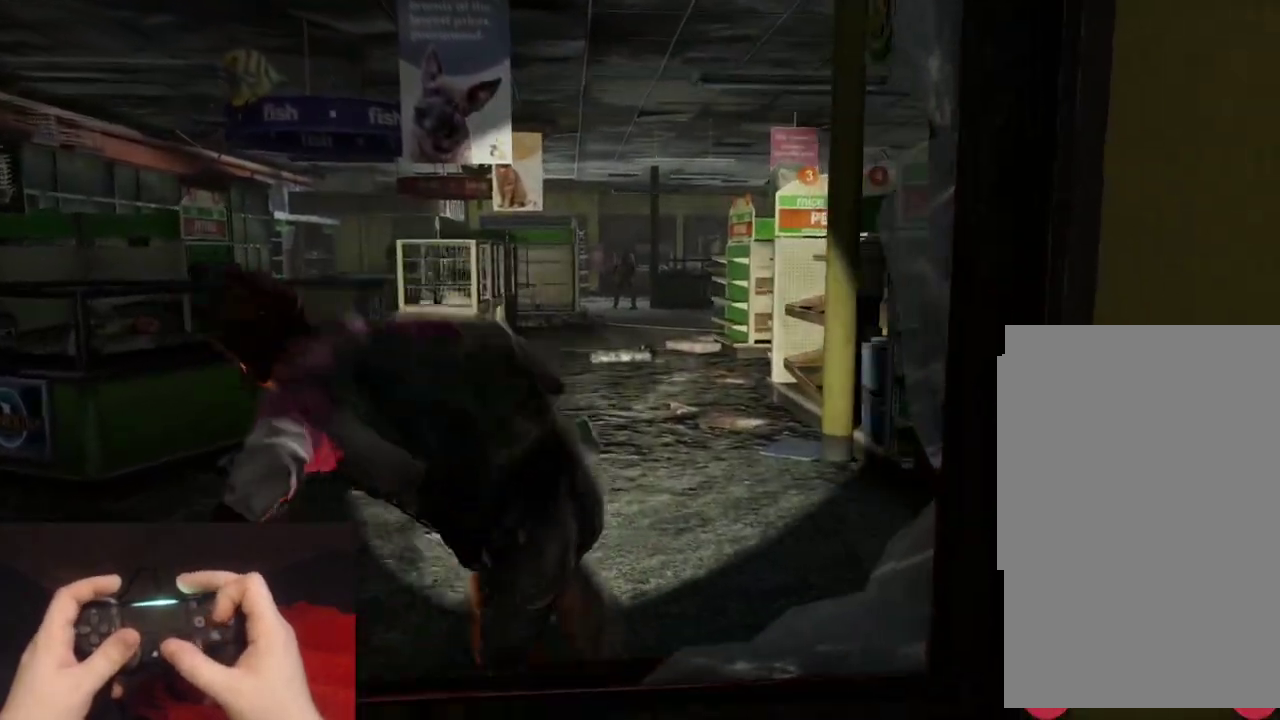
Gameplay with a controller (PlayStation layout); each line is a JSON object with the inputs held at the frame after it. "events" lists button and stick changes between this image and that frame as [ms after this image, input, new state], when the widget could be followed in between.
{"buttons": ["L2"], "left_stick": "up", "right_stick": "center", "events": [[17, "right_stick", "center"], [217, "right_stick", "down"], [300, "right_stick", "center"]]}
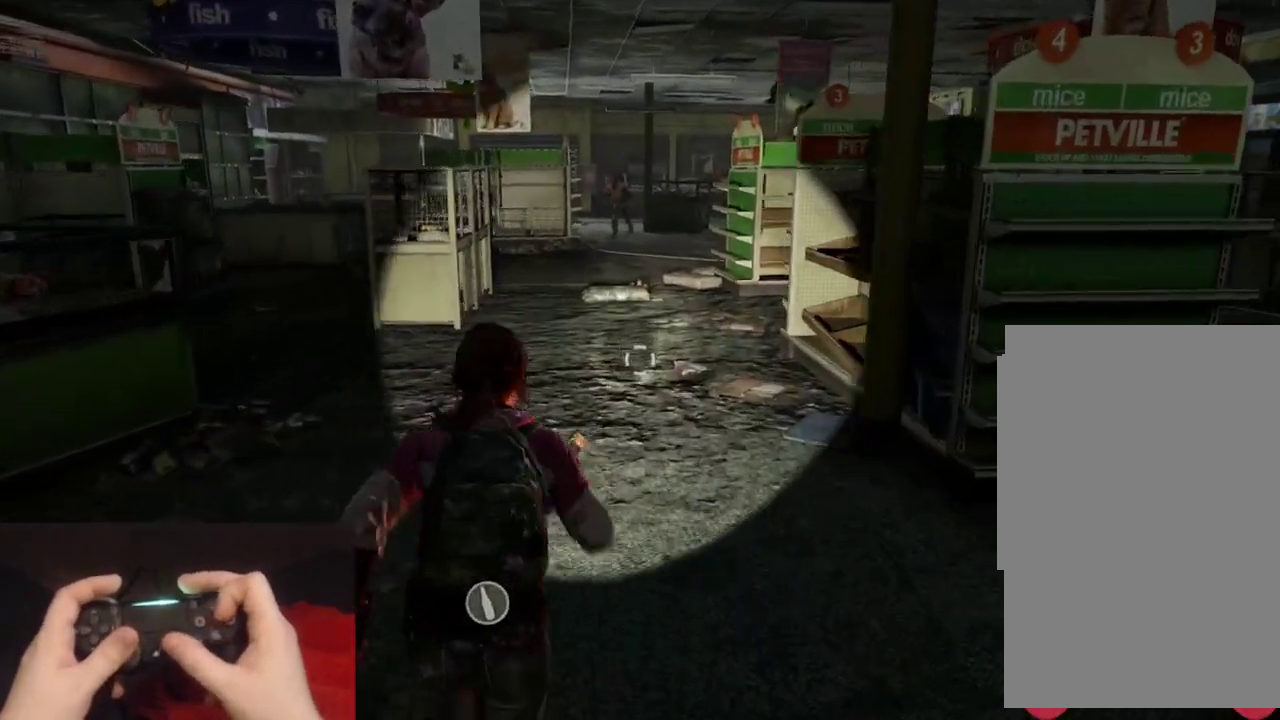
{"buttons": ["L2"], "left_stick": "up", "right_stick": "down", "events": [[417, "right_stick", "down"]]}
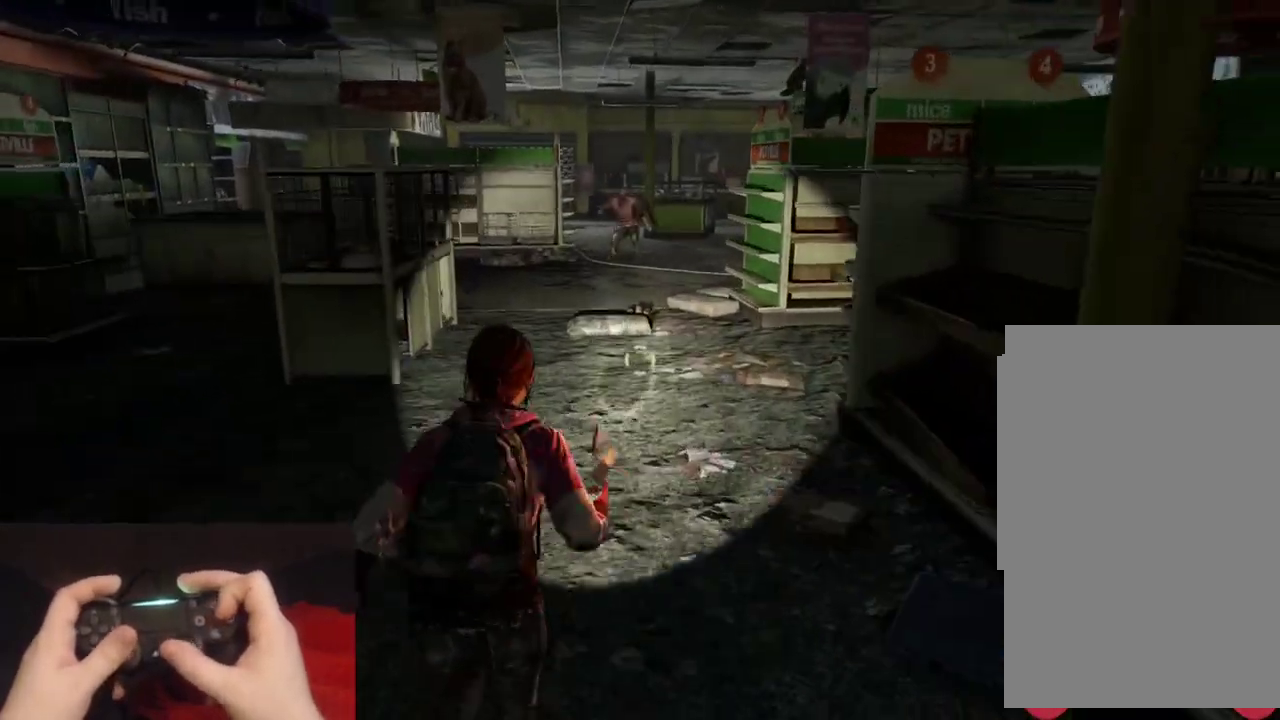
{"buttons": [], "left_stick": "up", "right_stick": "down", "events": [[133, "CIRCLE", "down"], [217, "L2", "up"], [283, "CIRCLE", "up"]]}
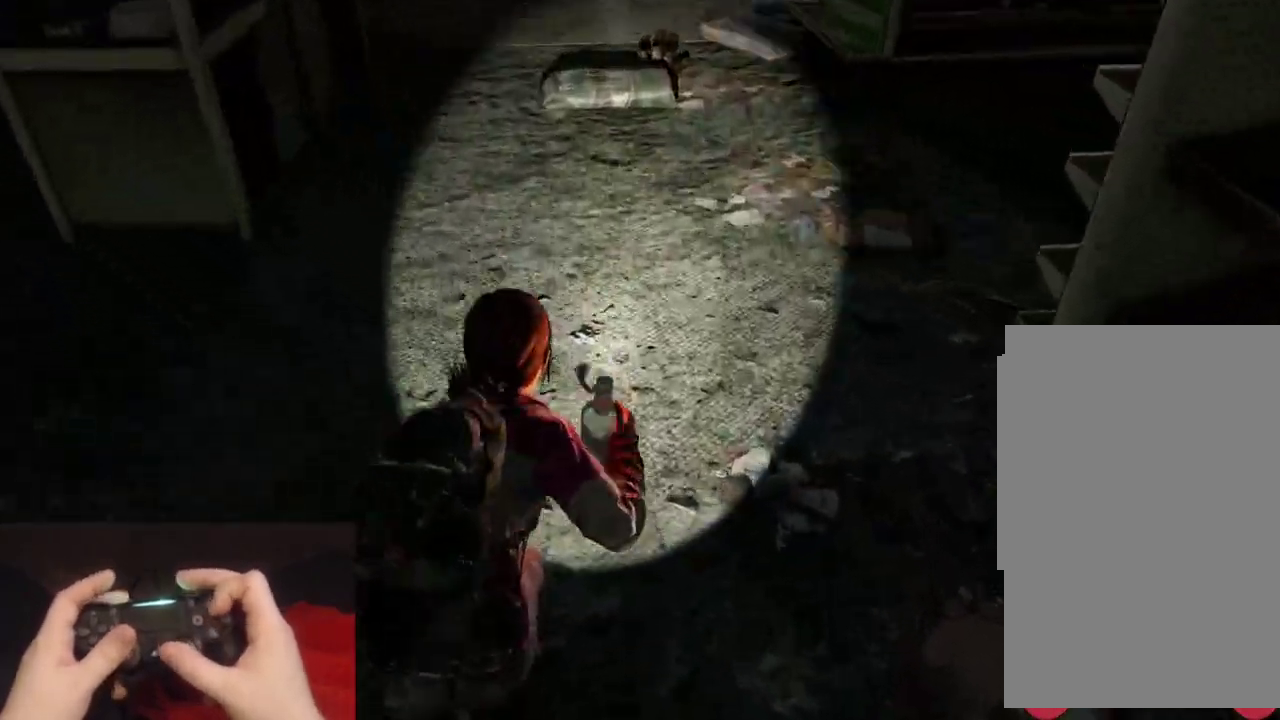
{"buttons": ["L1", "R1"], "left_stick": "up", "right_stick": "down", "events": [[467, "L1", "down"], [500, "R1", "down"]]}
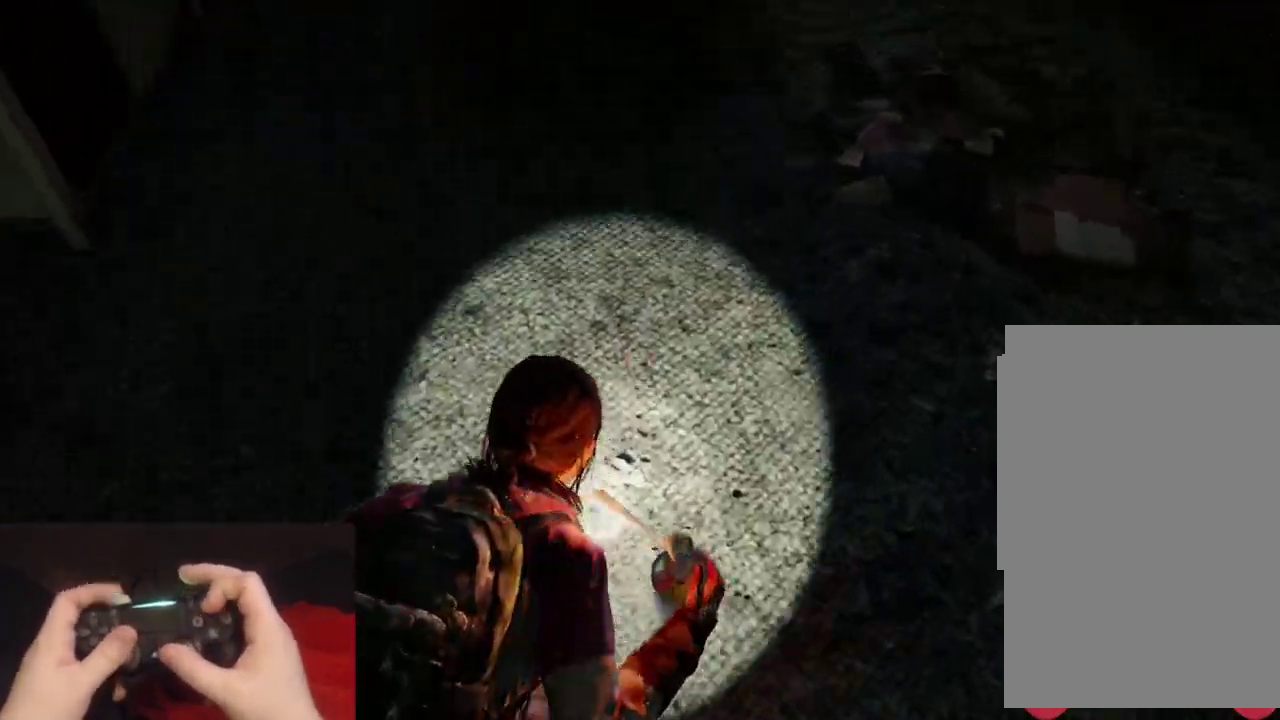
{"buttons": [], "left_stick": "up", "right_stick": "center", "events": [[83, "L1", "up"], [100, "R1", "up"], [100, "right_stick", "center"]]}
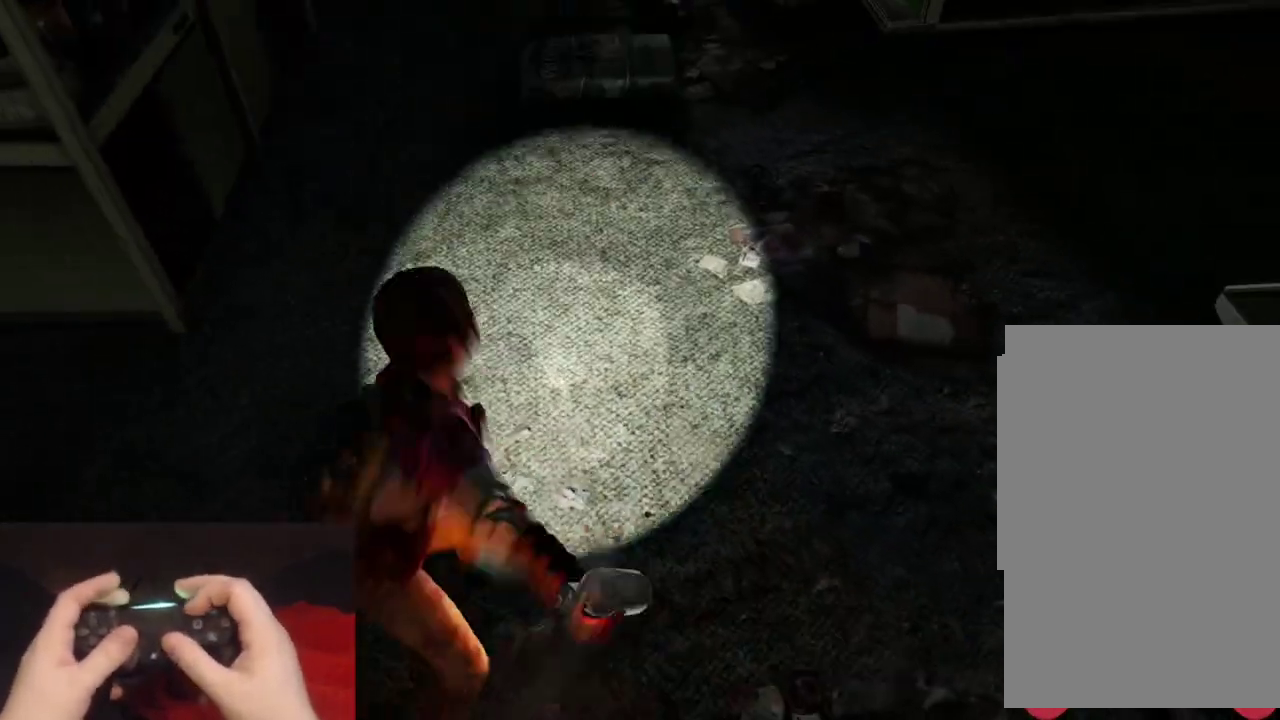
{"buttons": ["L2"], "left_stick": "up", "right_stick": "up", "events": [[417, "L2", "down"], [467, "right_stick", "up"]]}
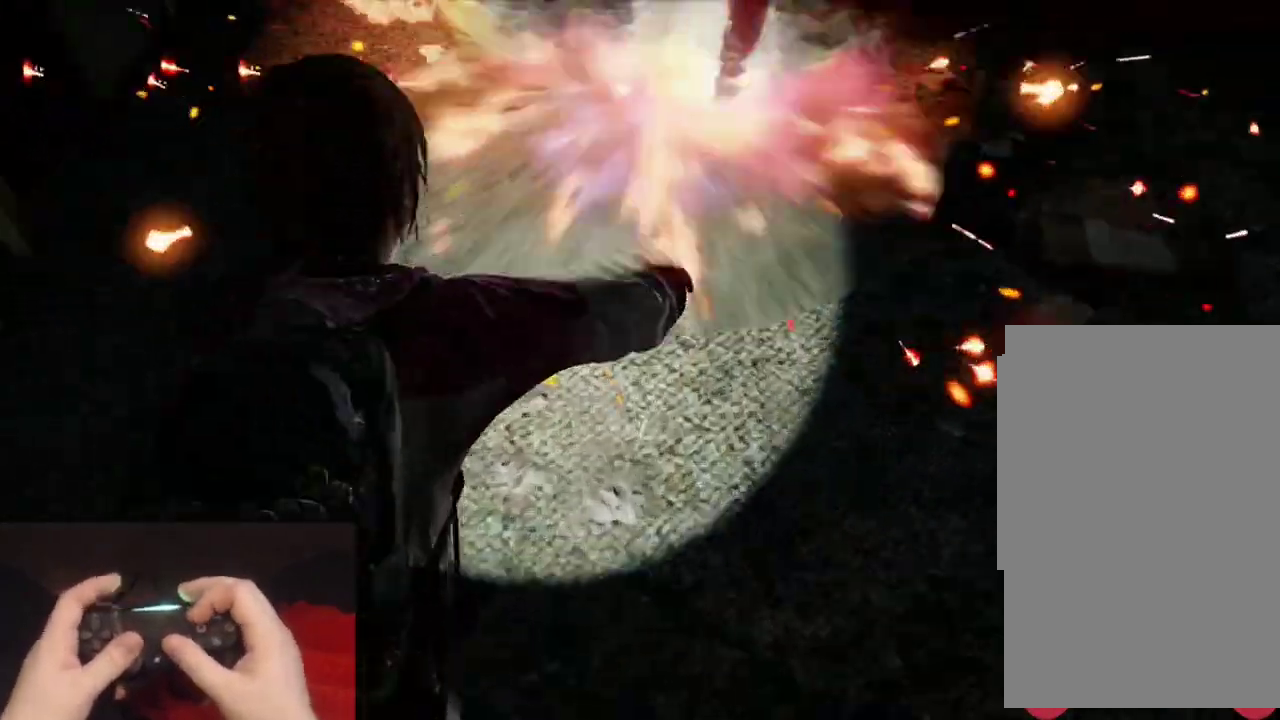
{"buttons": ["L2"], "left_stick": "up", "right_stick": "center", "events": [[367, "right_stick", "center"]]}
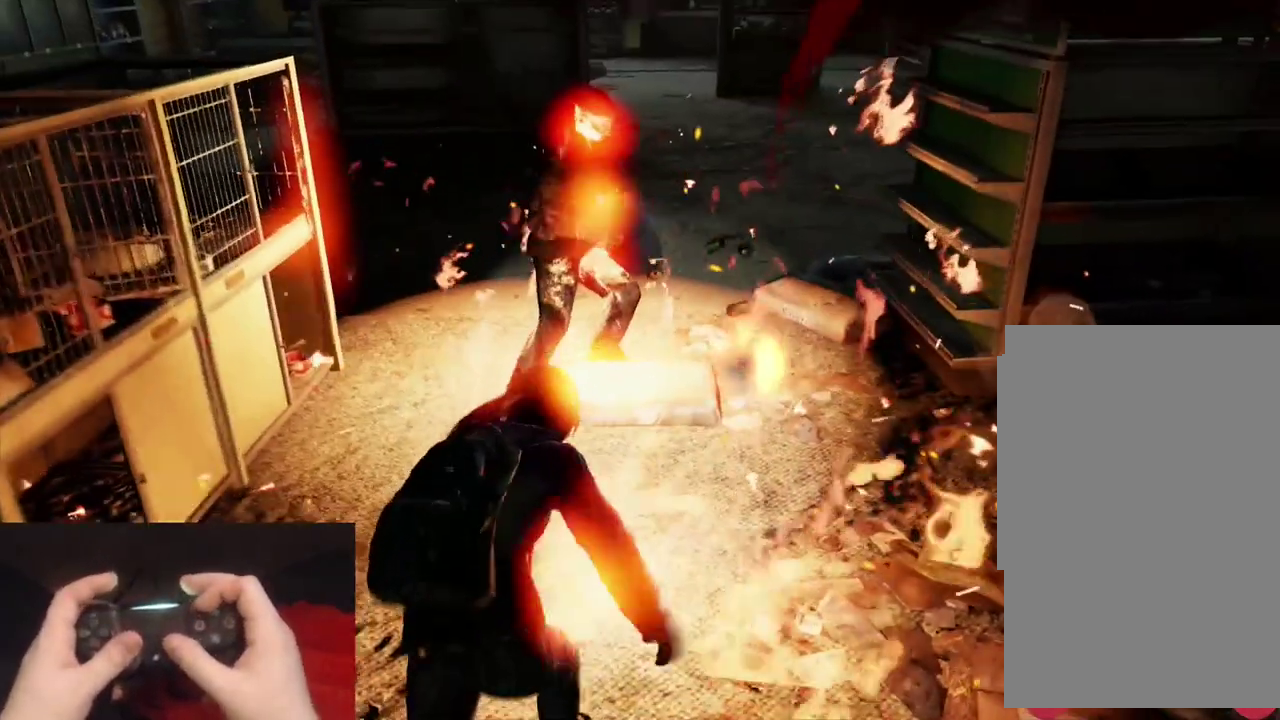
{"buttons": ["L2"], "left_stick": "up", "right_stick": "center", "events": [[133, "right_stick", "up"], [250, "right_stick", "center"]]}
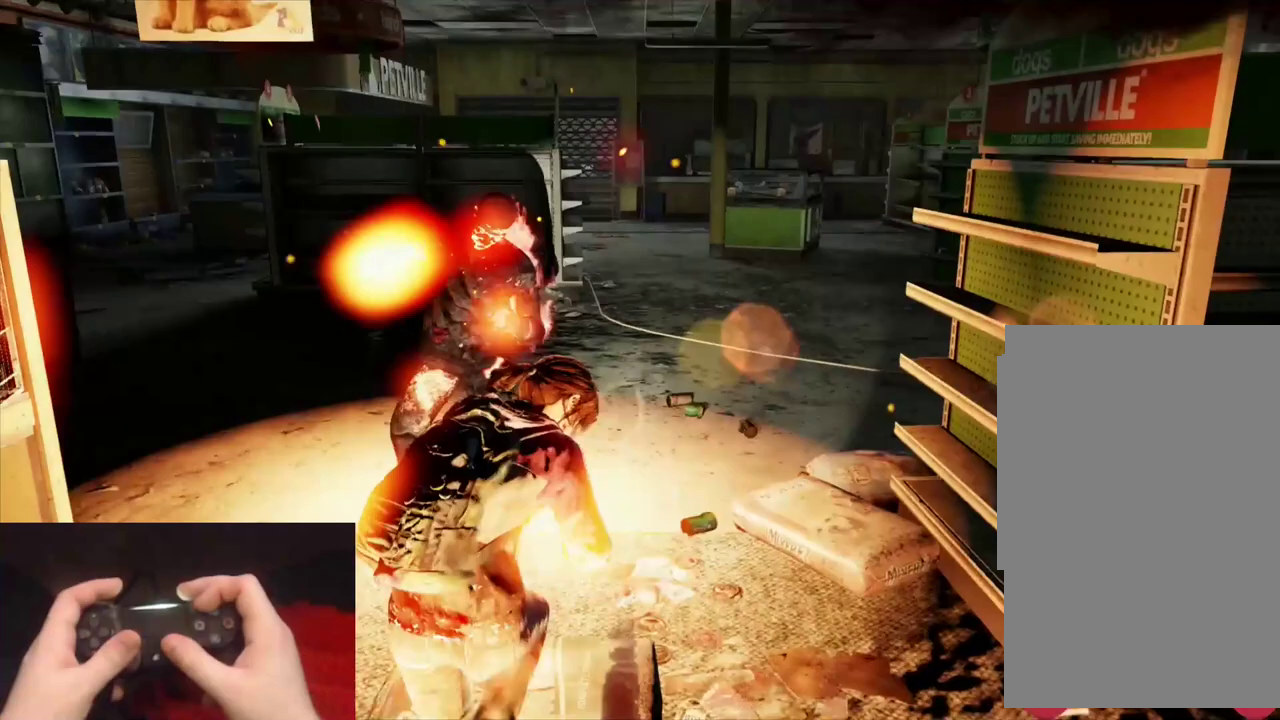
{"buttons": ["L2"], "left_stick": "up", "right_stick": "center", "events": [[133, "right_stick", "up-left"], [283, "right_stick", "center"]]}
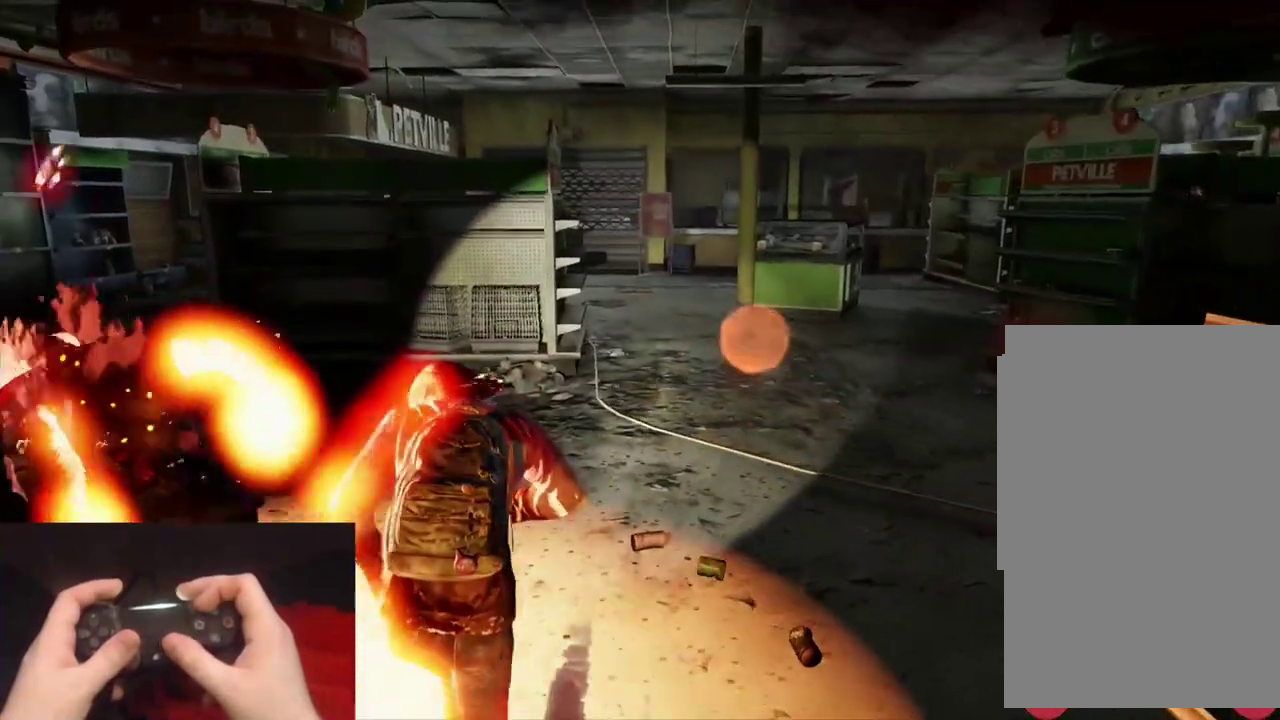
{"buttons": ["L2"], "left_stick": "up", "right_stick": "center", "events": [[100, "right_stick", "up-left"], [217, "right_stick", "center"]]}
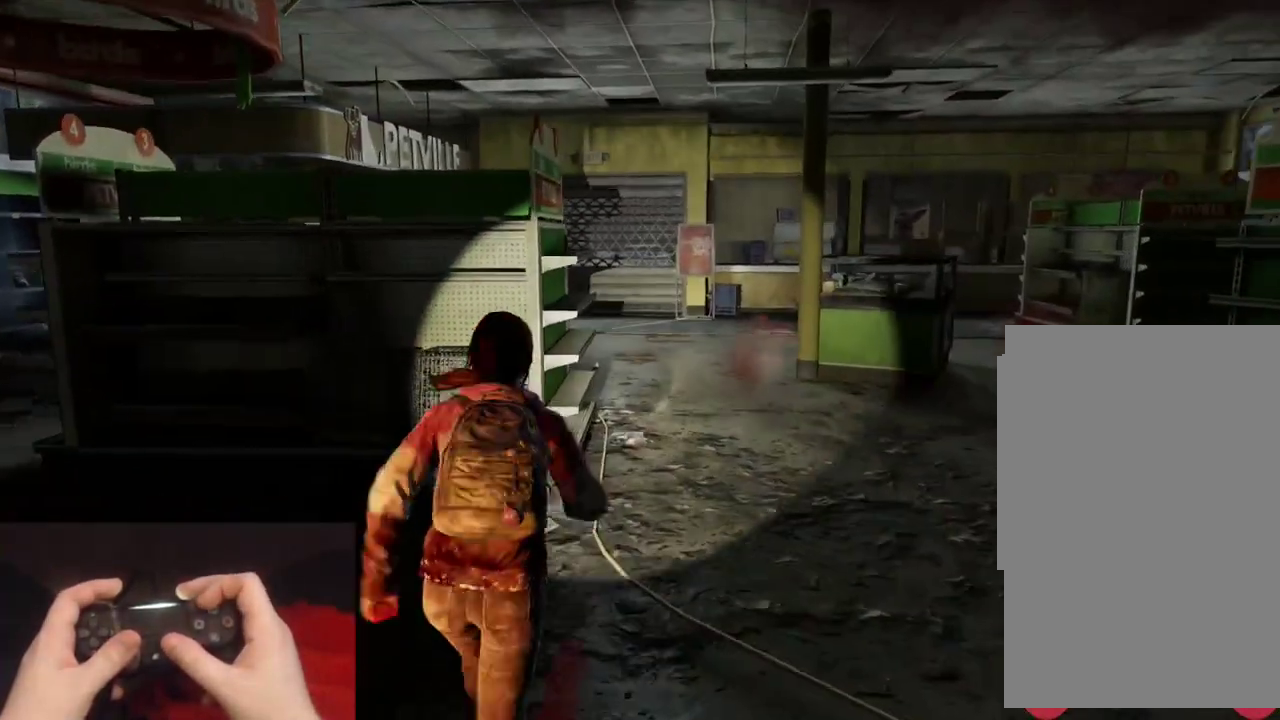
{"buttons": ["L2"], "left_stick": "up", "right_stick": "down-left", "events": [[400, "right_stick", "down-left"]]}
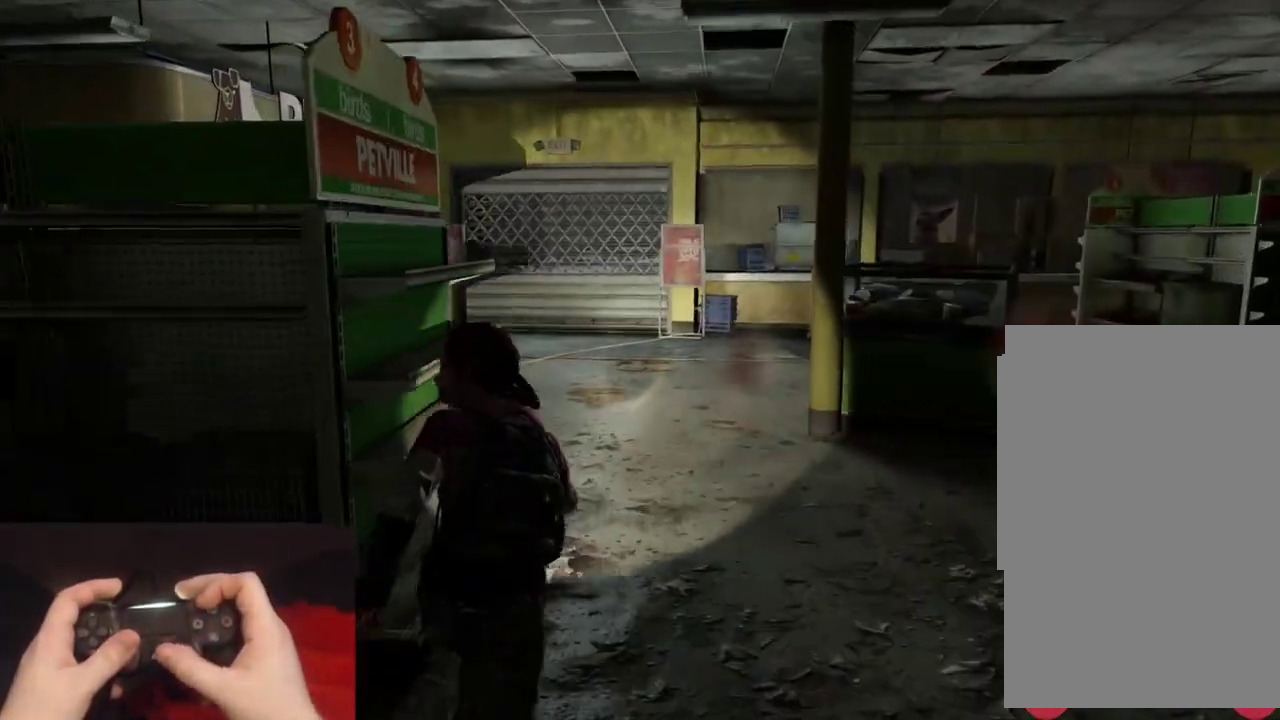
{"buttons": ["L2"], "left_stick": "up", "right_stick": "center", "events": [[33, "right_stick", "center"]]}
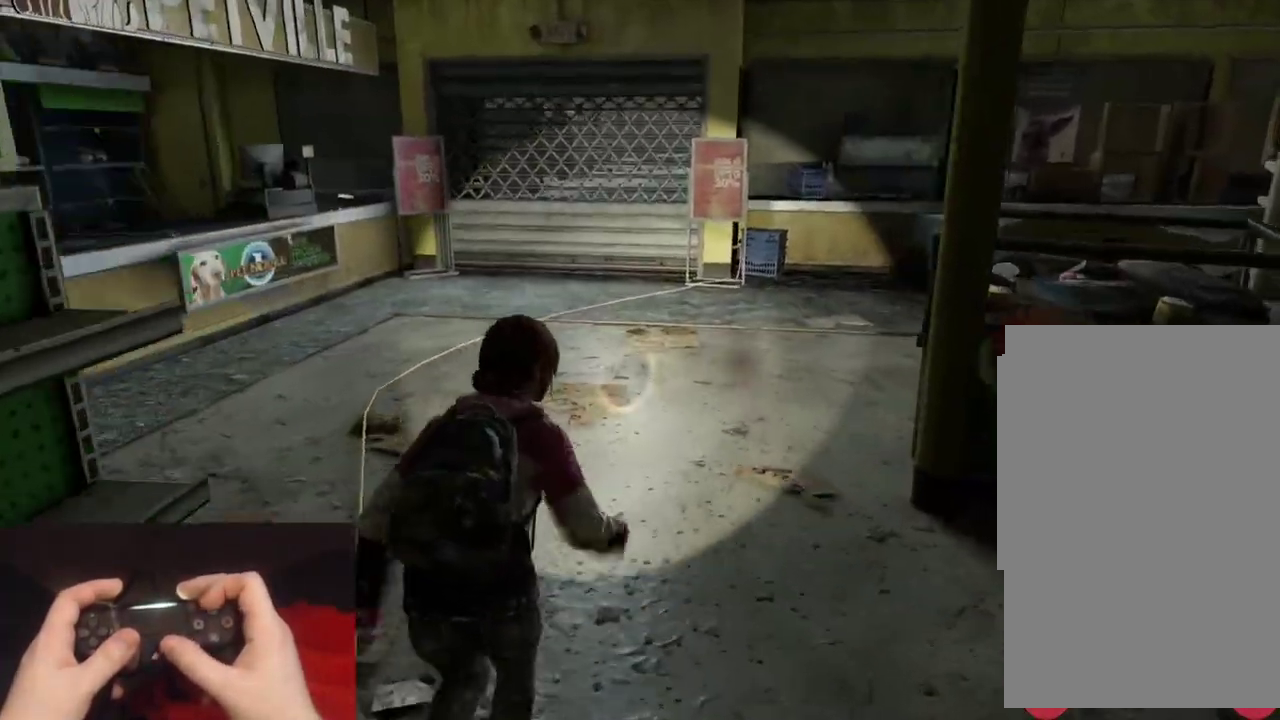
{"buttons": ["L2"], "left_stick": "up", "right_stick": "center", "events": []}
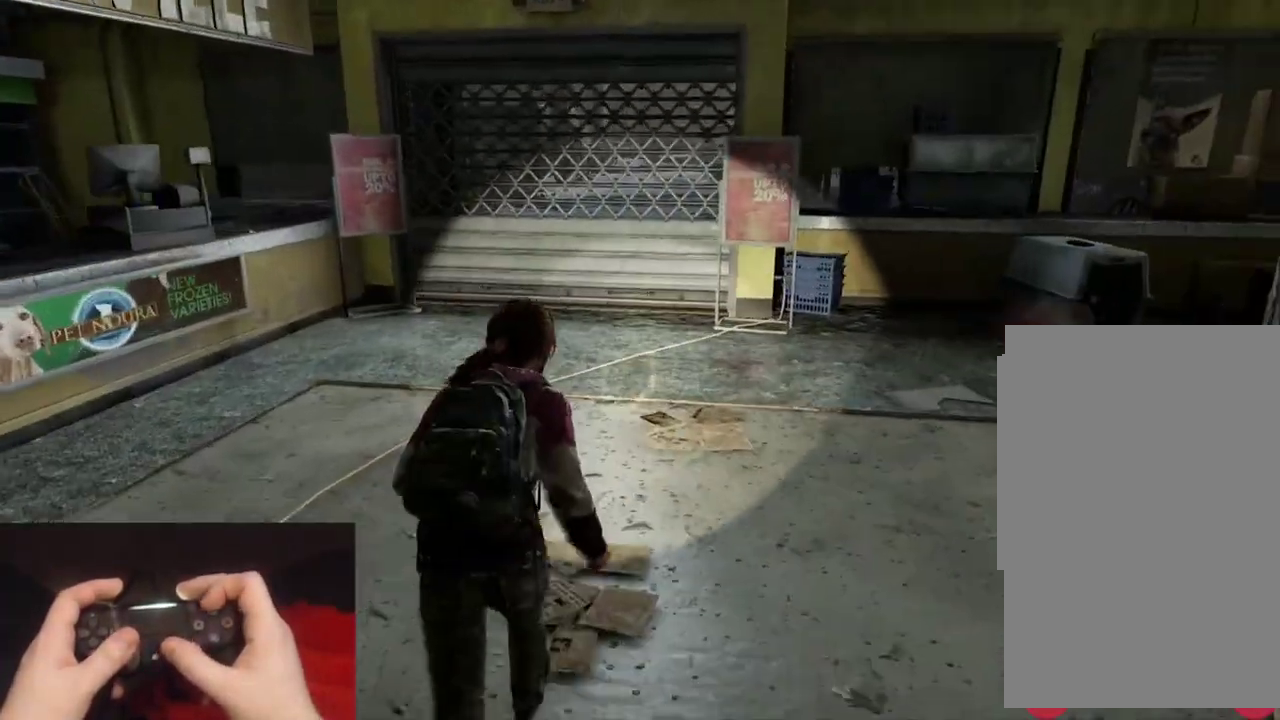
{"buttons": ["L2"], "left_stick": "up", "right_stick": "center", "events": []}
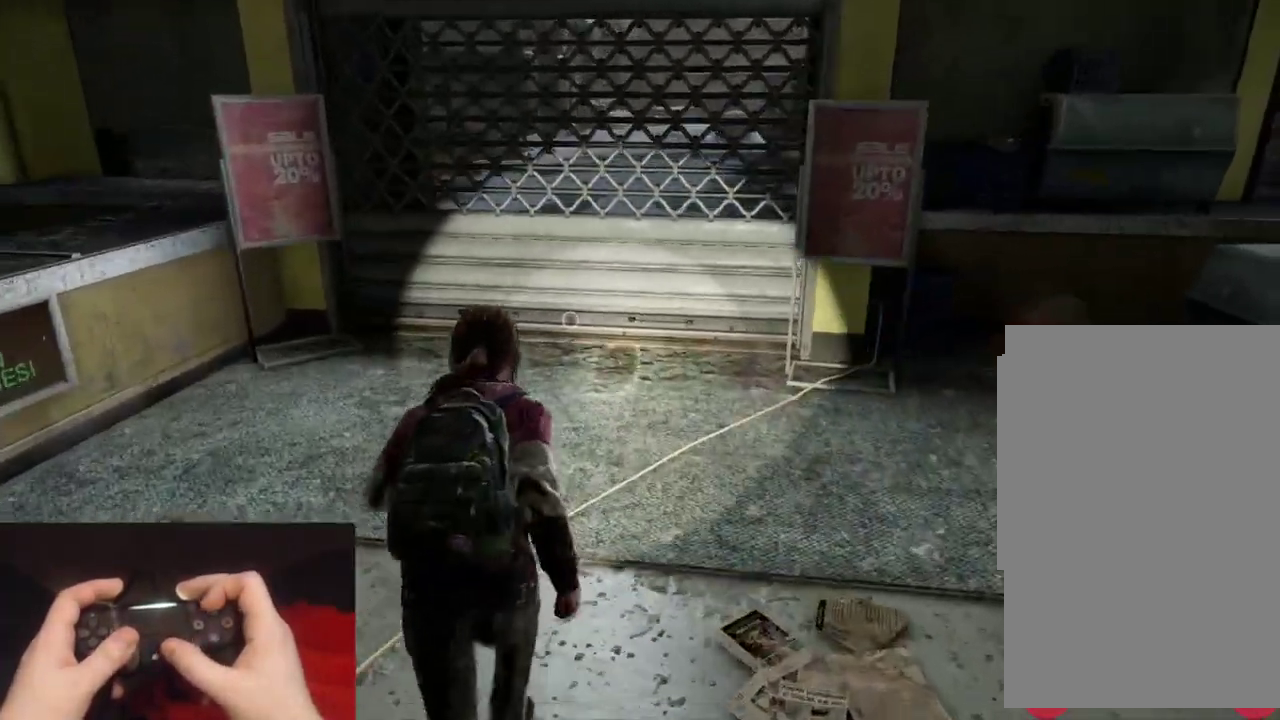
{"buttons": ["L2"], "left_stick": "up", "right_stick": "center", "events": []}
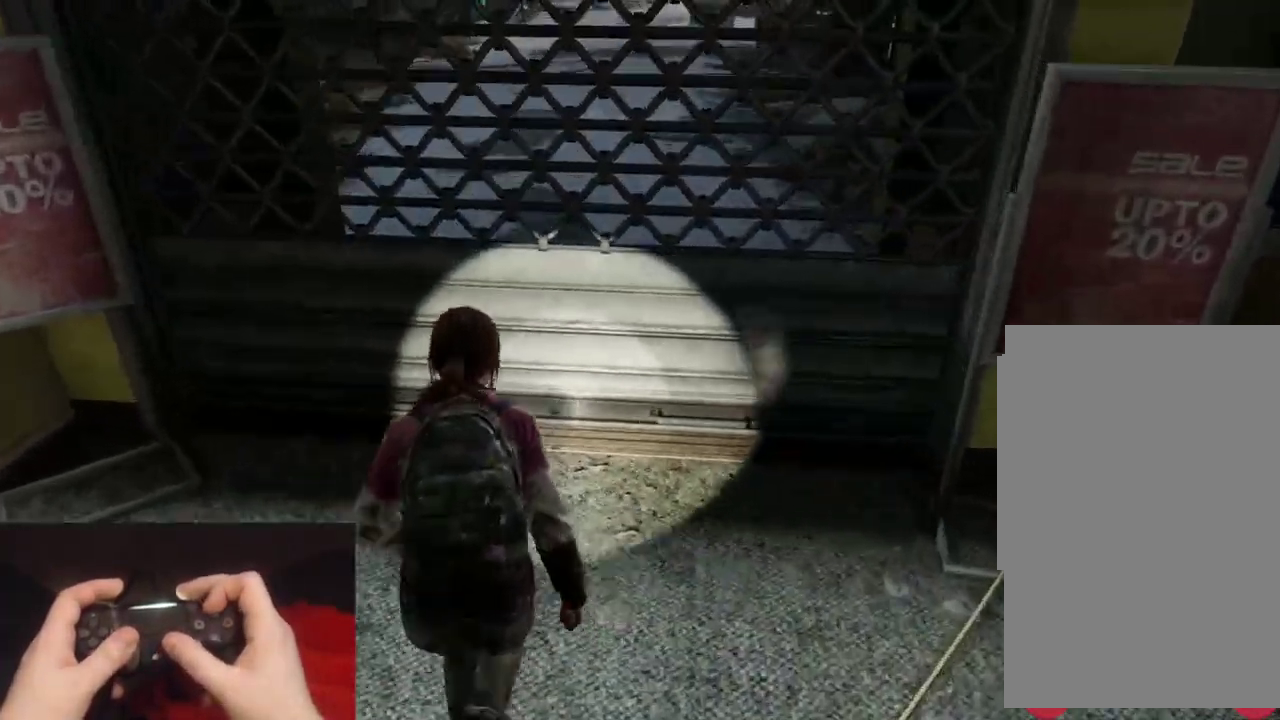
{"buttons": ["L2"], "left_stick": "up", "right_stick": "center", "events": [[17, "TRIANGLE", "down"], [117, "TRIANGLE", "up"]]}
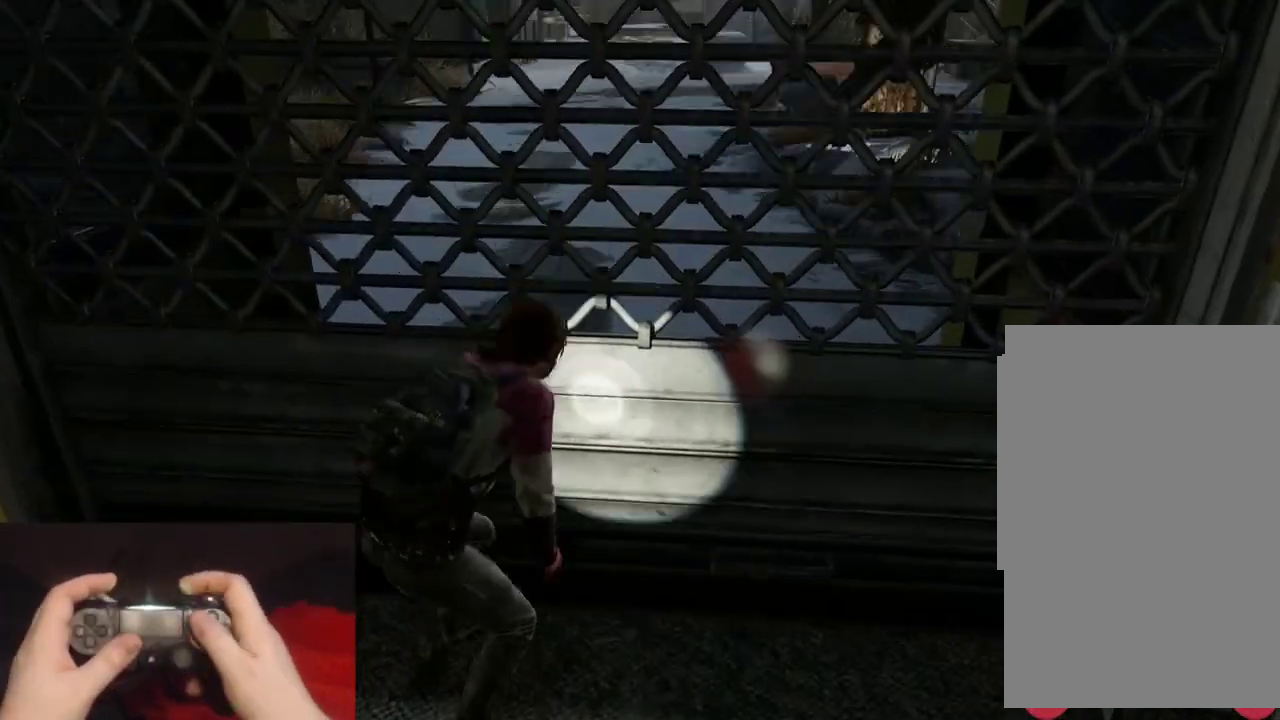
{"buttons": ["TRIANGLE"], "left_stick": "center", "right_stick": "center", "events": [[83, "L2", "up"], [83, "TRIANGLE", "down"], [100, "left_stick", "center"]]}
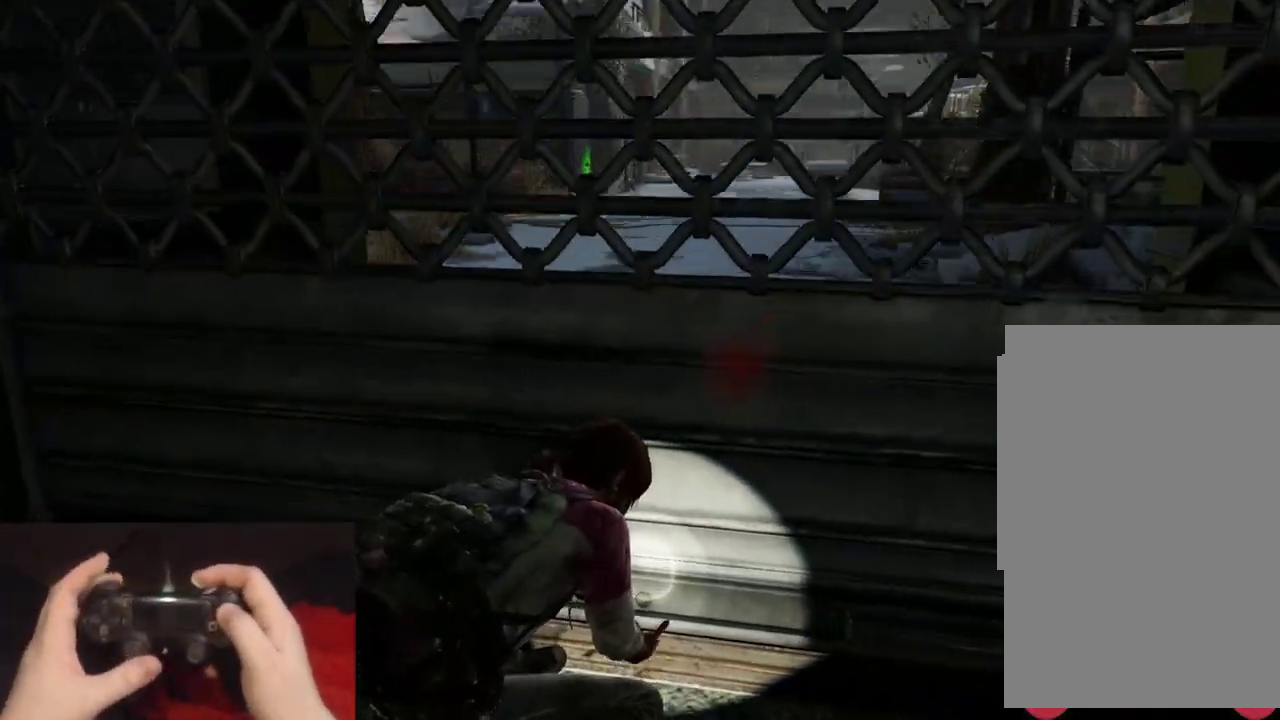
{"buttons": ["TRIANGLE"], "left_stick": "center", "right_stick": "center", "events": []}
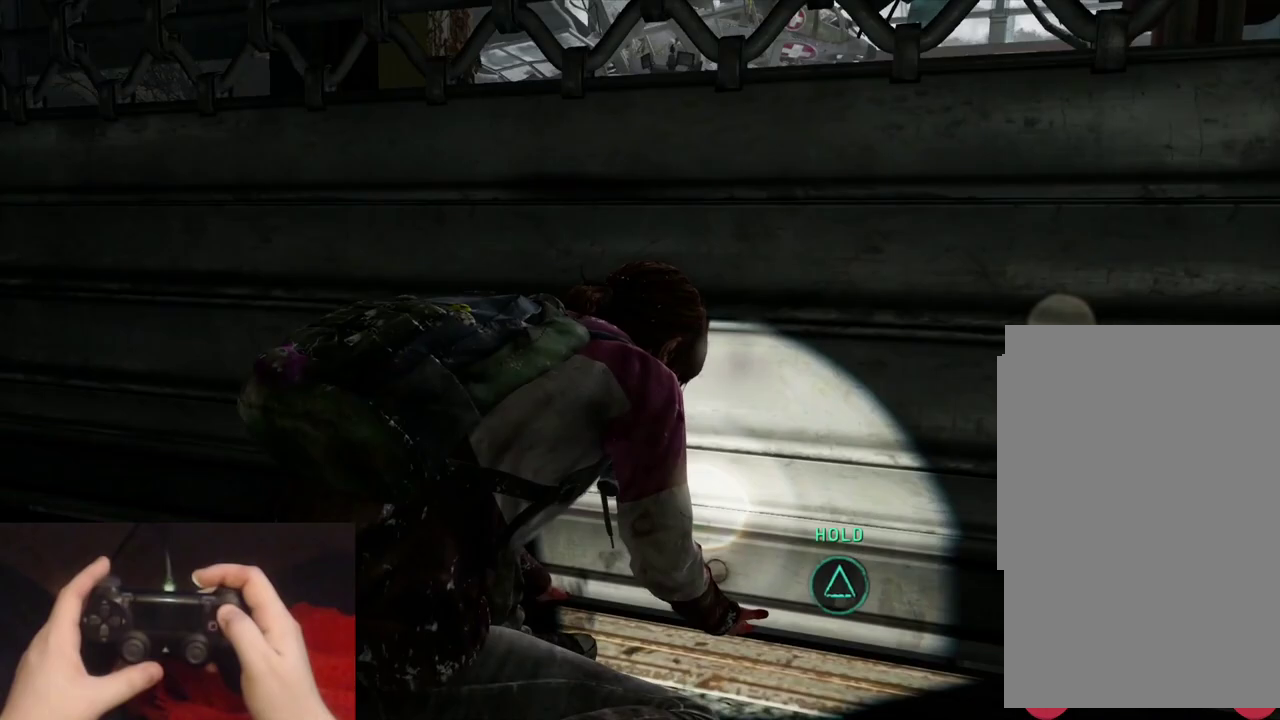
{"buttons": ["TRIANGLE"], "left_stick": "center", "right_stick": "center", "events": []}
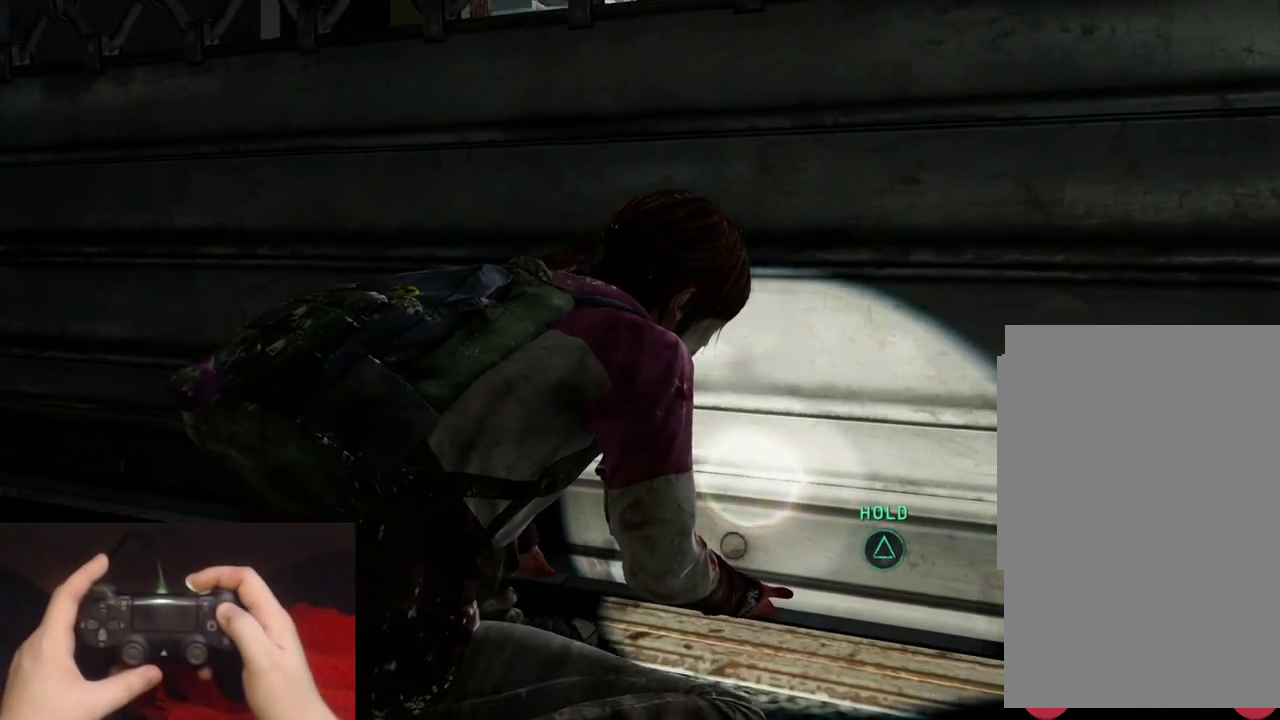
{"buttons": ["TRIANGLE"], "left_stick": "center", "right_stick": "center", "events": []}
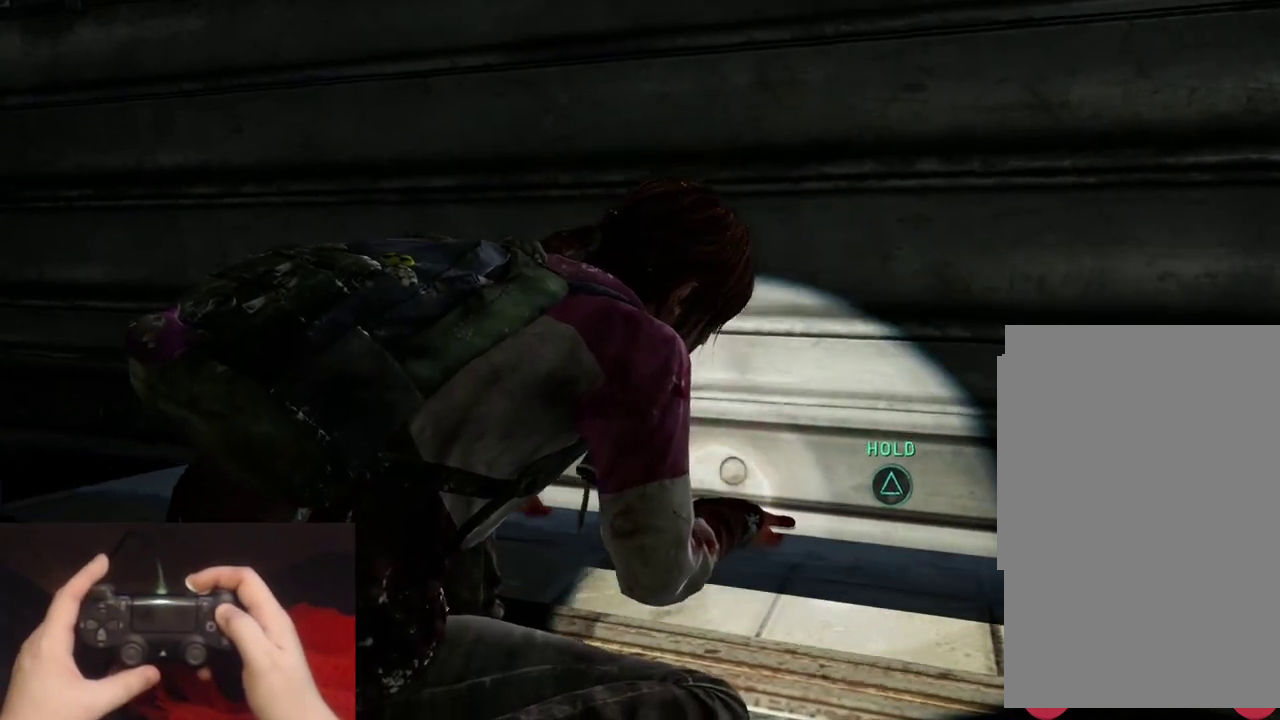
{"buttons": ["TRIANGLE"], "left_stick": "center", "right_stick": "center", "events": []}
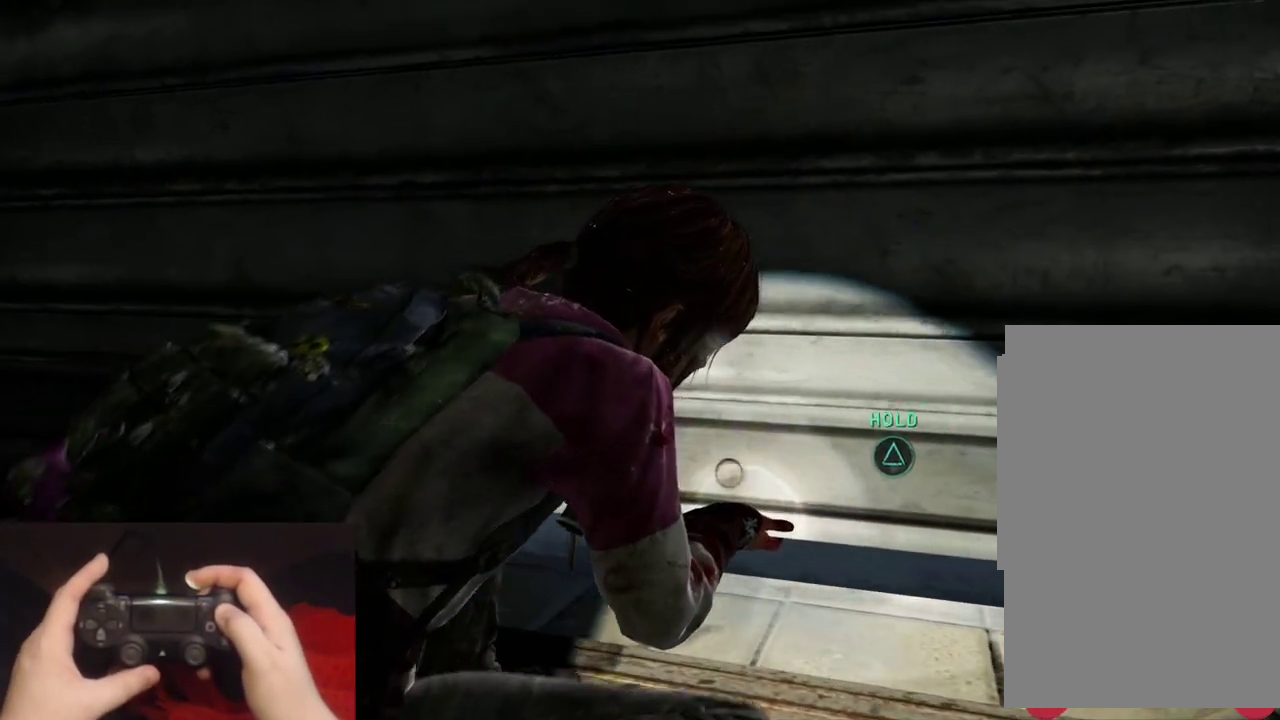
{"buttons": ["TRIANGLE"], "left_stick": "center", "right_stick": "center", "events": []}
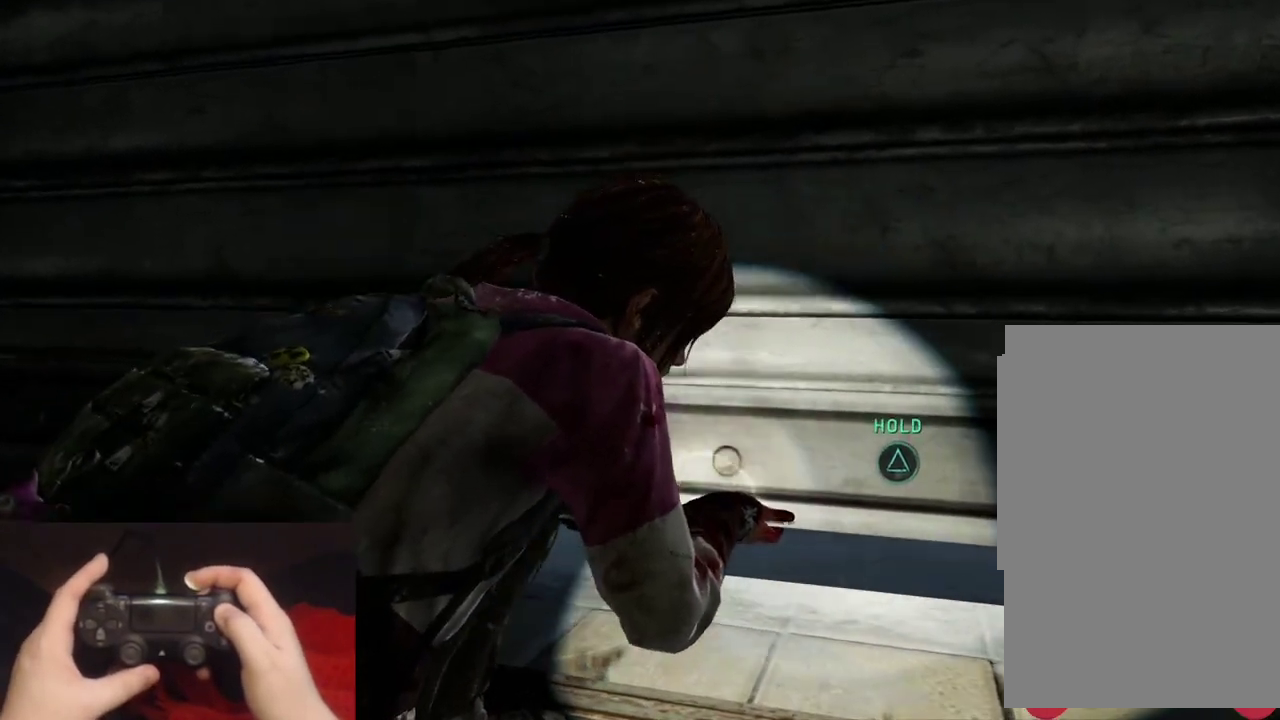
{"buttons": ["TRIANGLE"], "left_stick": "center", "right_stick": "center", "events": []}